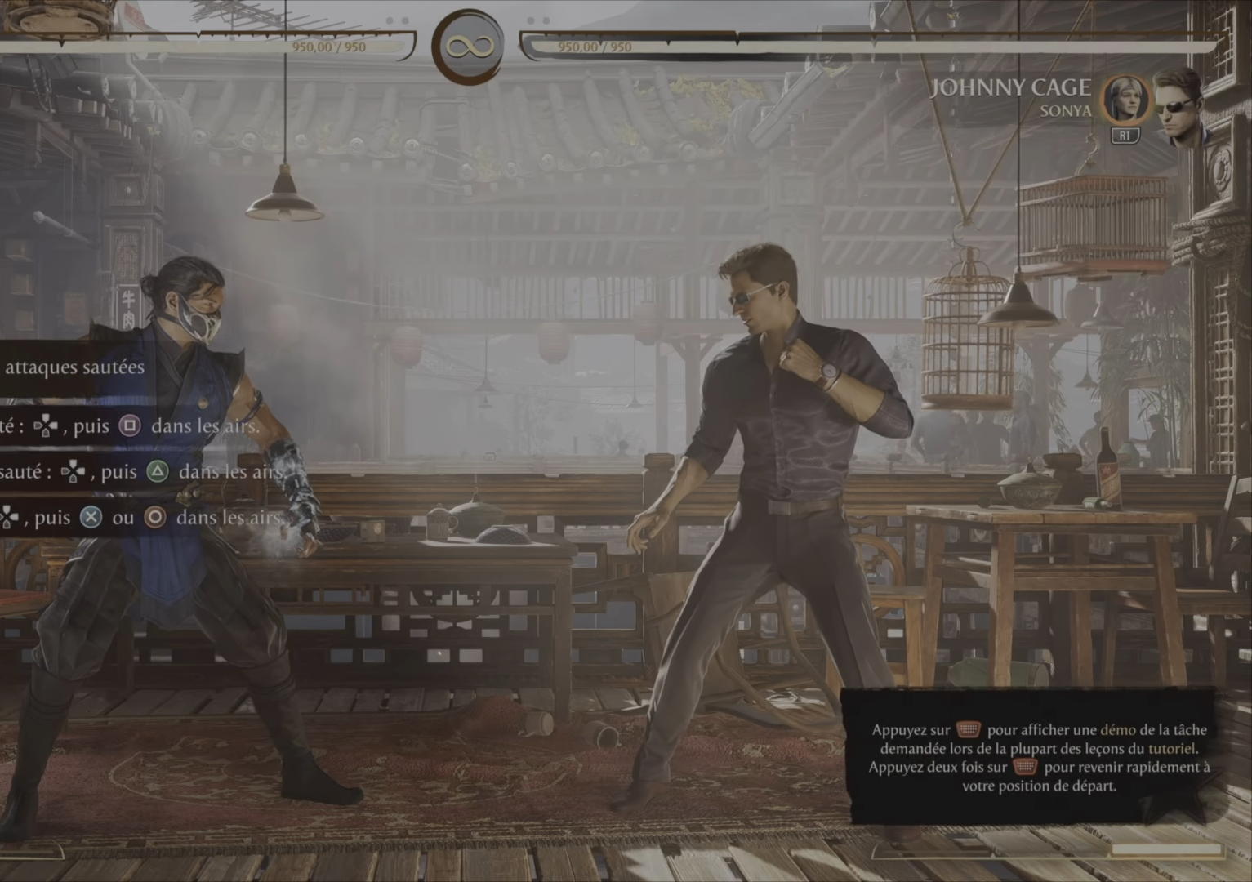
Gameplay with a controller (PlayStation layout); each line is a JSON object with the inputs held at the frame after it. "events" lists button and stick changes between this image and that frame as [ms after this image, input, new state], when the widget could be followed in between. Not read: left_stick.
{"buttons": ["DPAD_RIGHT"], "right_stick": "center", "events": [[100, "DPAD_RIGHT", "down"]]}
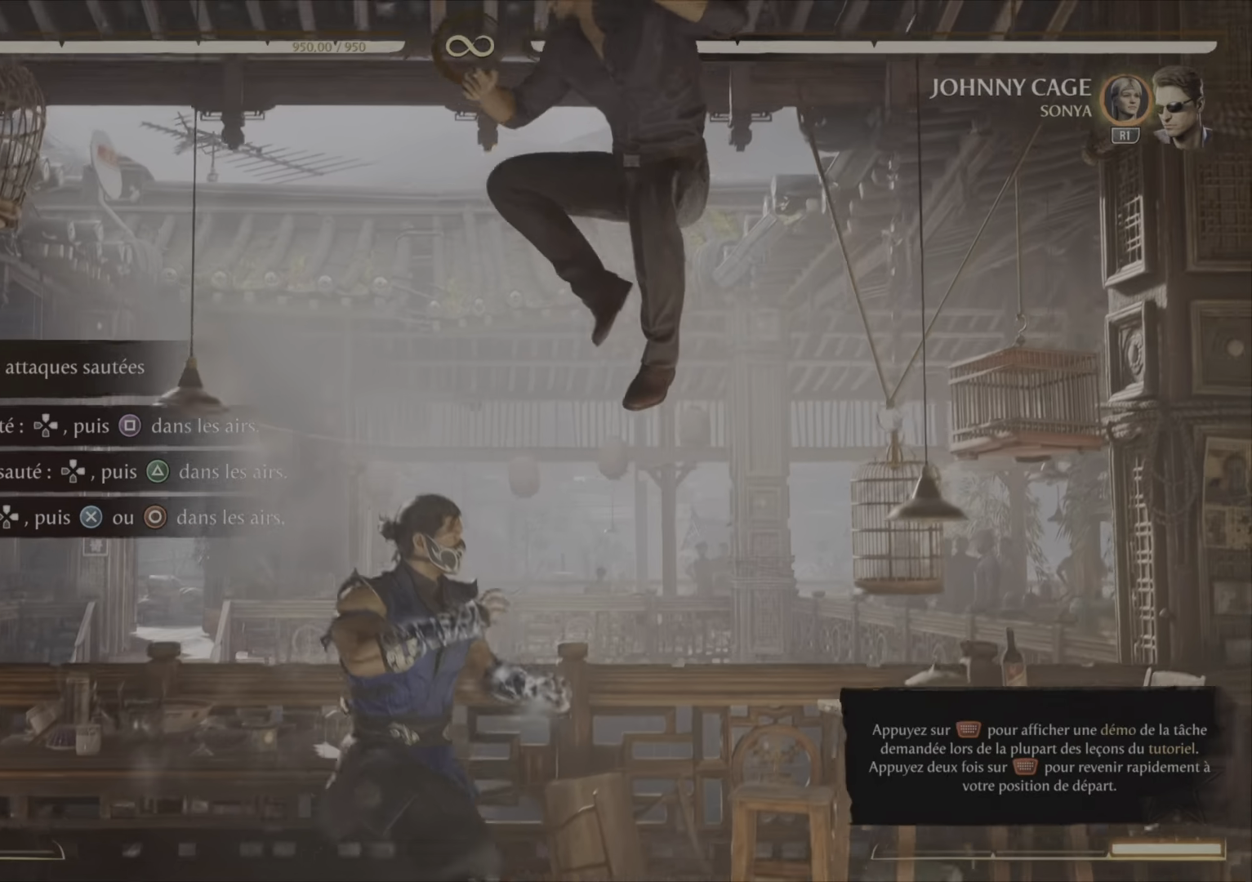
{"buttons": [], "right_stick": "center", "events": [[34, "DPAD_RIGHT", "up"]]}
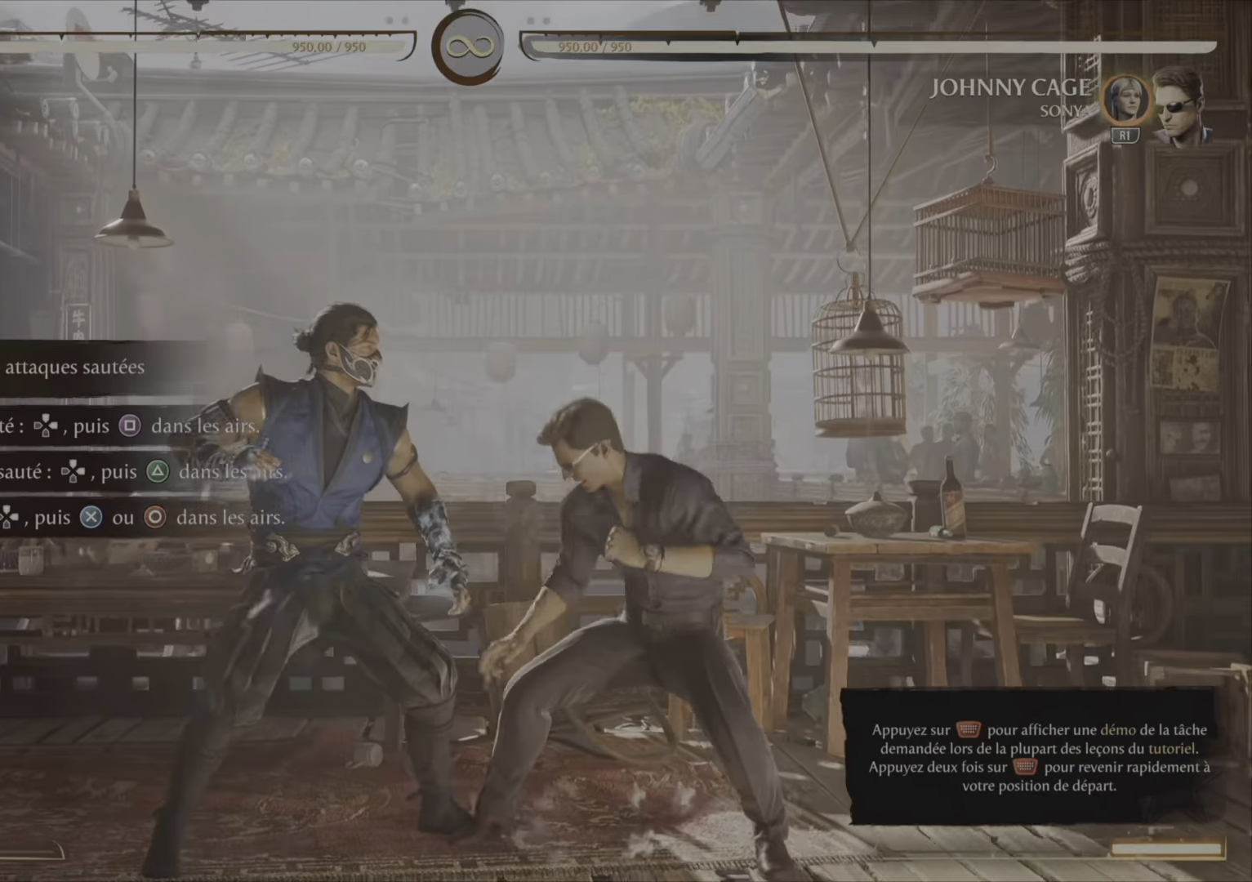
{"buttons": [], "right_stick": "center", "events": []}
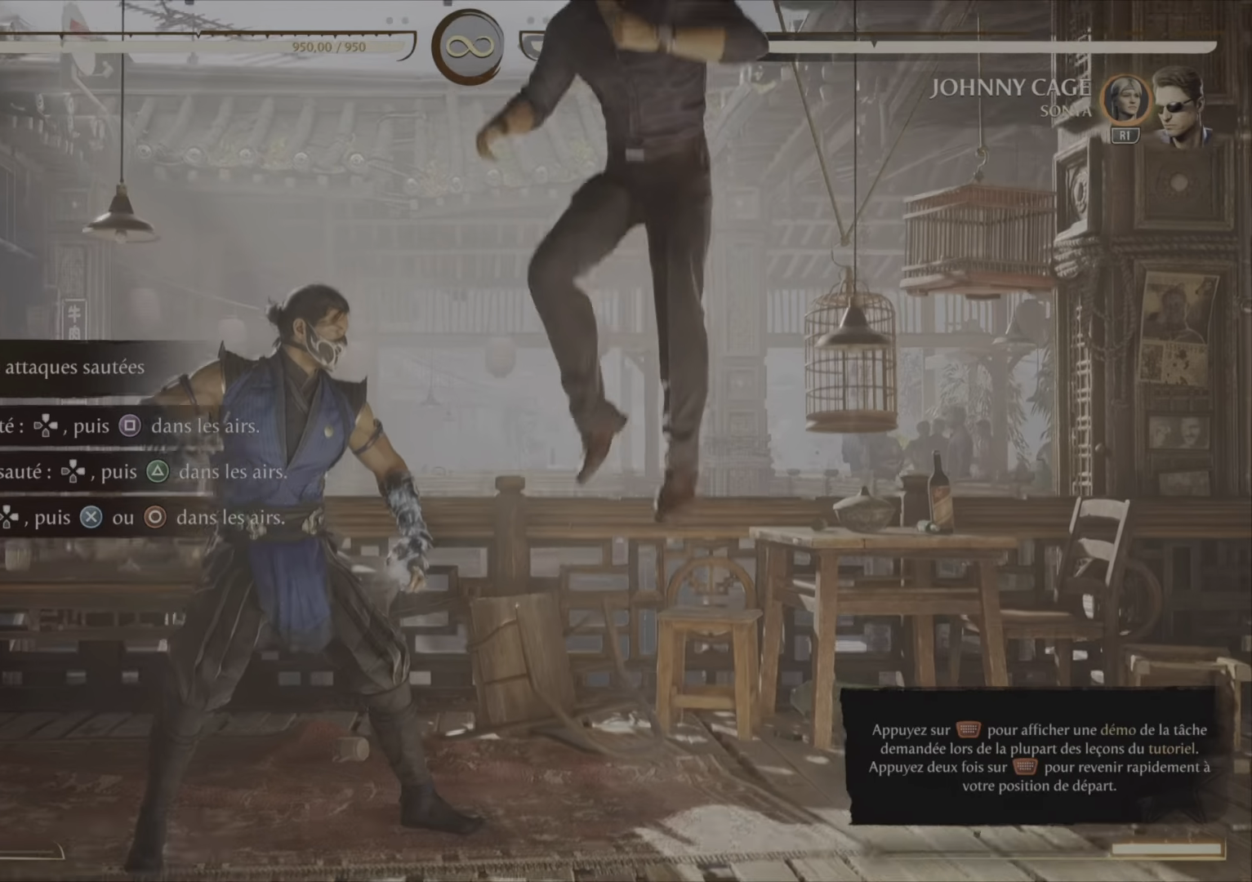
{"buttons": [], "right_stick": "center", "events": []}
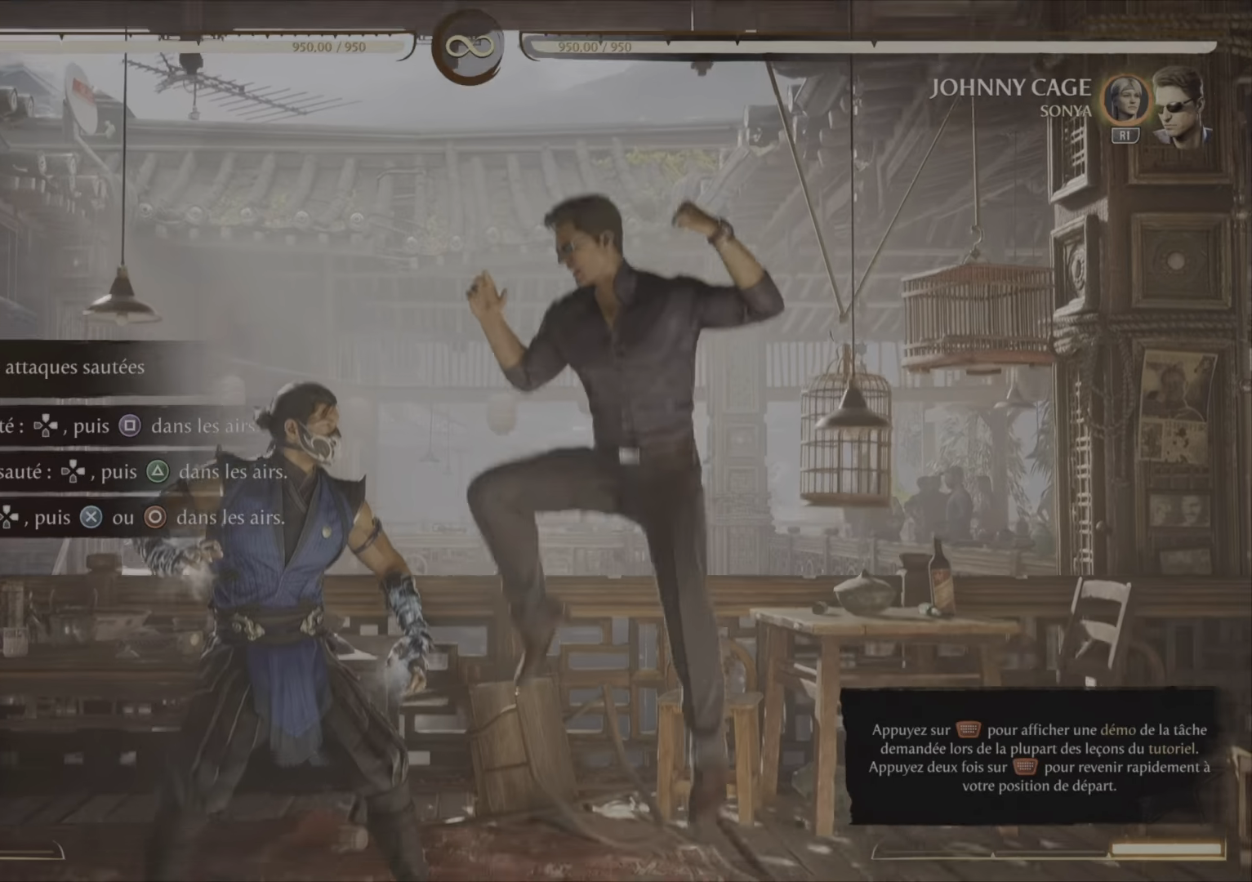
{"buttons": [], "right_stick": "center", "events": []}
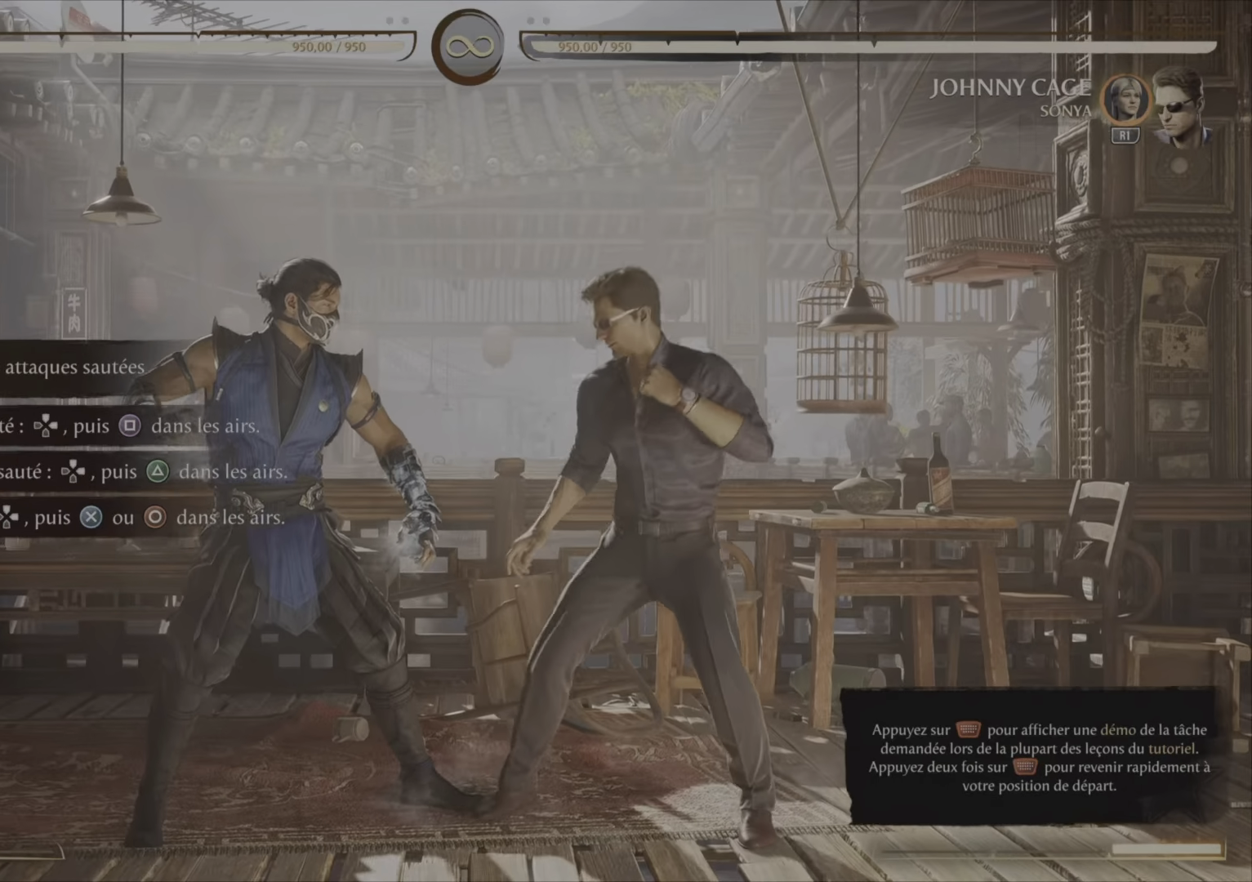
{"buttons": ["SQUARE", "DPAD_UP", "DPAD_RIGHT"], "right_stick": "center", "events": [[33, "DPAD_UP", "down"], [66, "DPAD_RIGHT", "down"], [100, "SQUARE", "down"]]}
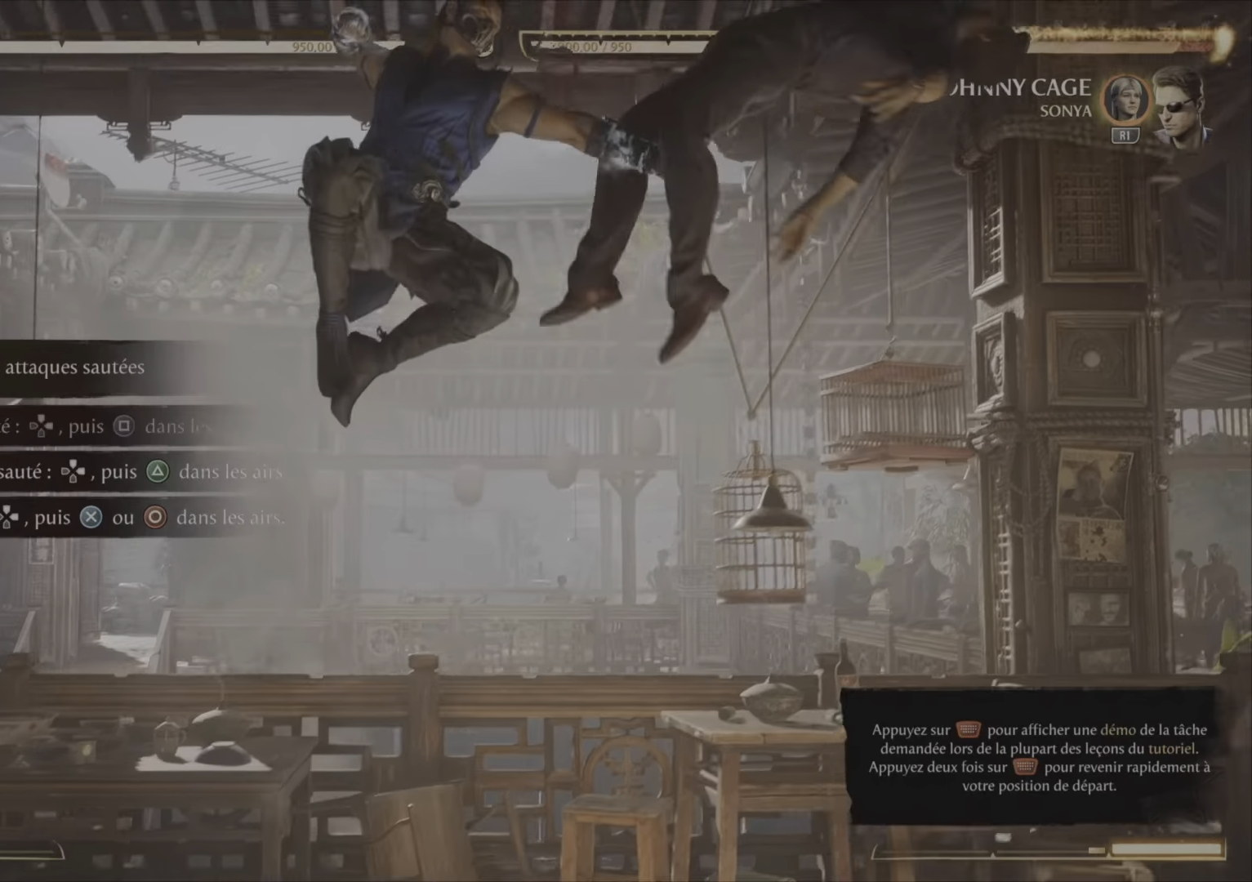
{"buttons": [], "right_stick": "center", "events": [[234, "SQUARE", "up"], [334, "DPAD_RIGHT", "up"], [351, "DPAD_UP", "up"]]}
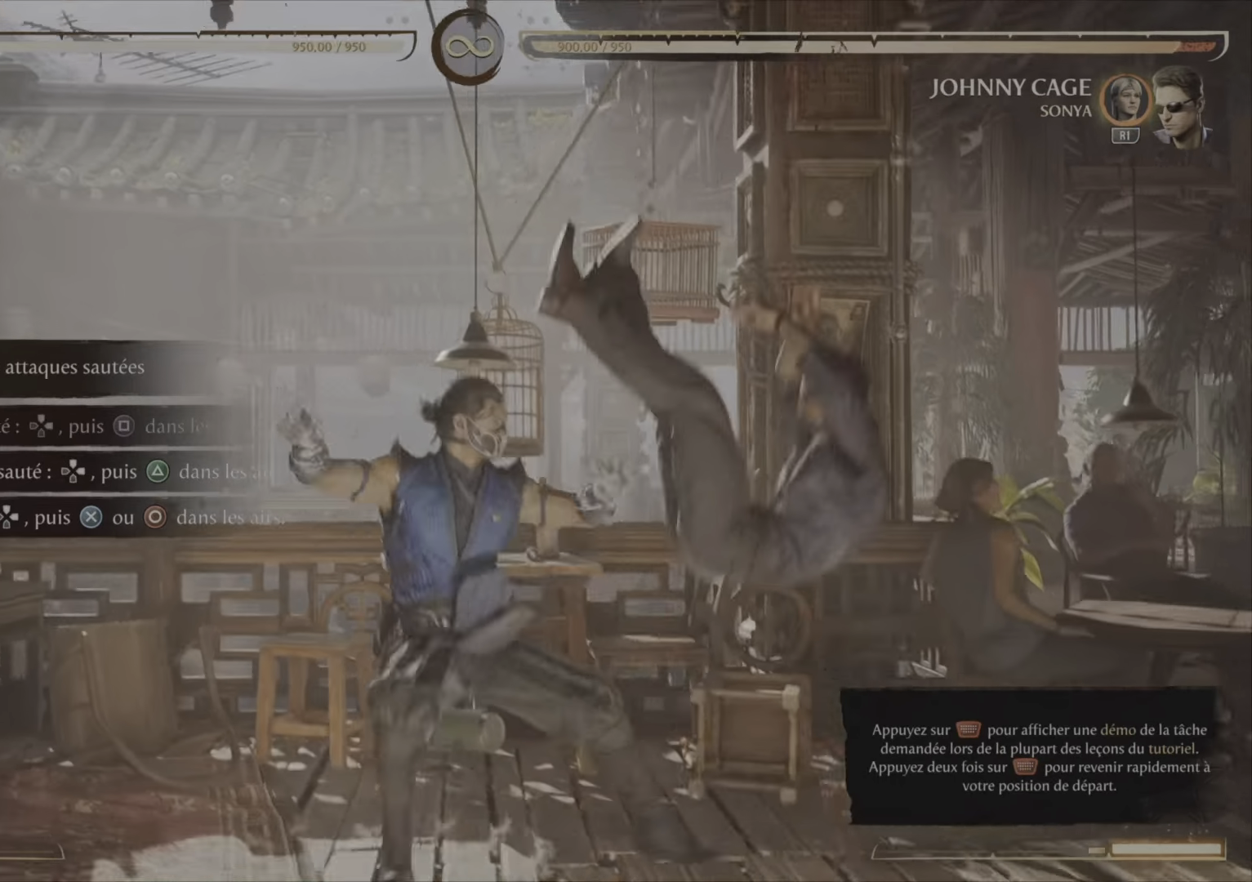
{"buttons": [], "right_stick": "center", "events": []}
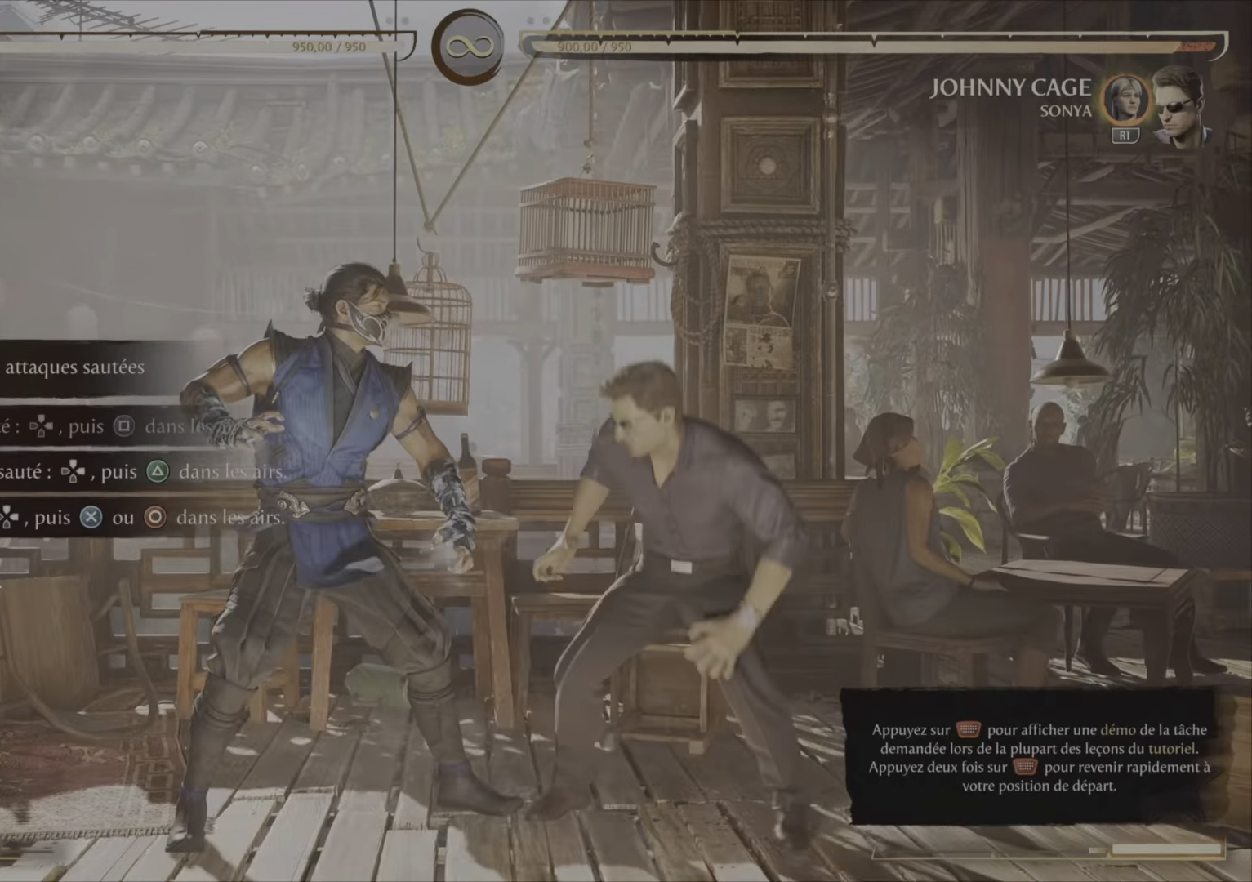
{"buttons": ["DPAD_UP", "DPAD_RIGHT"], "right_stick": "center", "events": [[383, "DPAD_UP", "down"], [417, "DPAD_RIGHT", "down"]]}
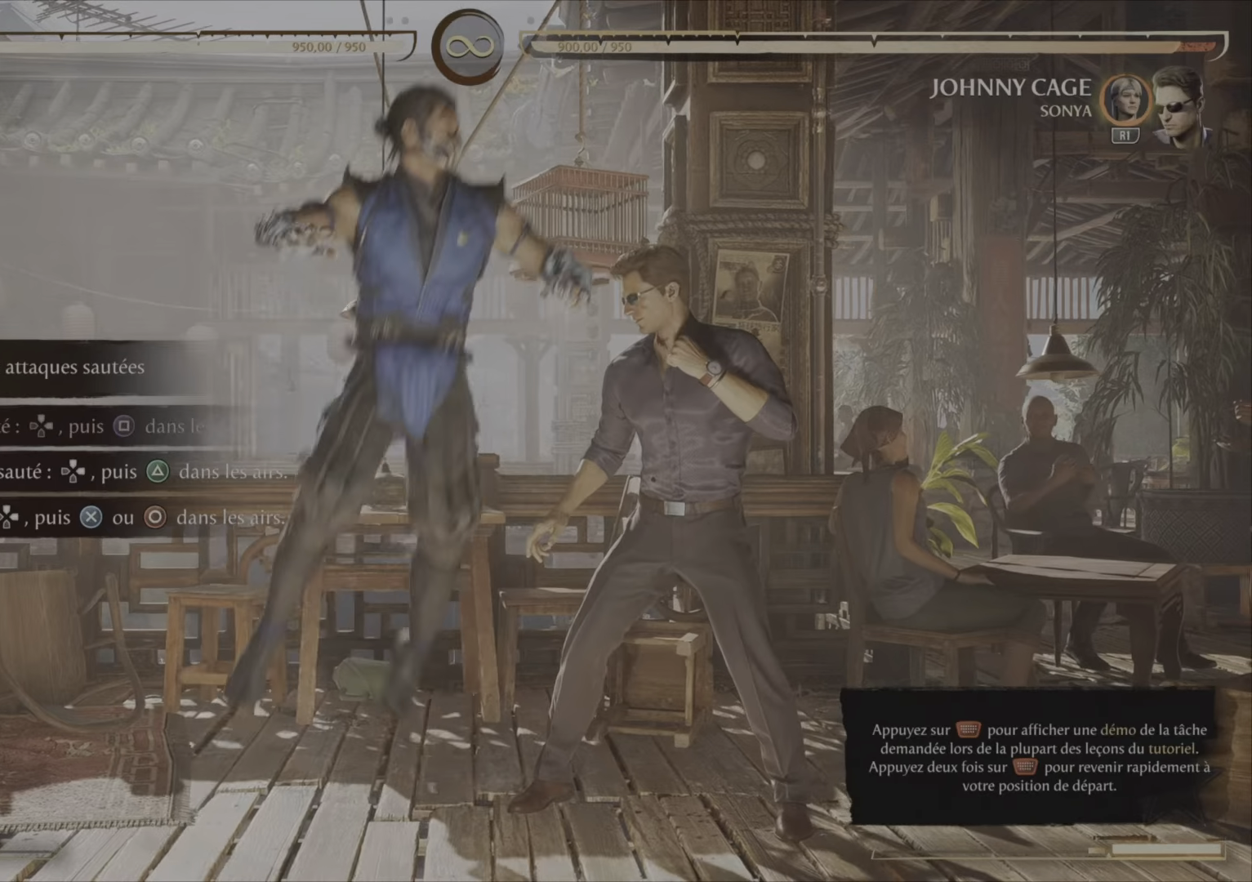
{"buttons": ["TRIANGLE", "DPAD_RIGHT"], "right_stick": "center", "events": [[167, "DPAD_UP", "up"], [267, "TRIANGLE", "down"]]}
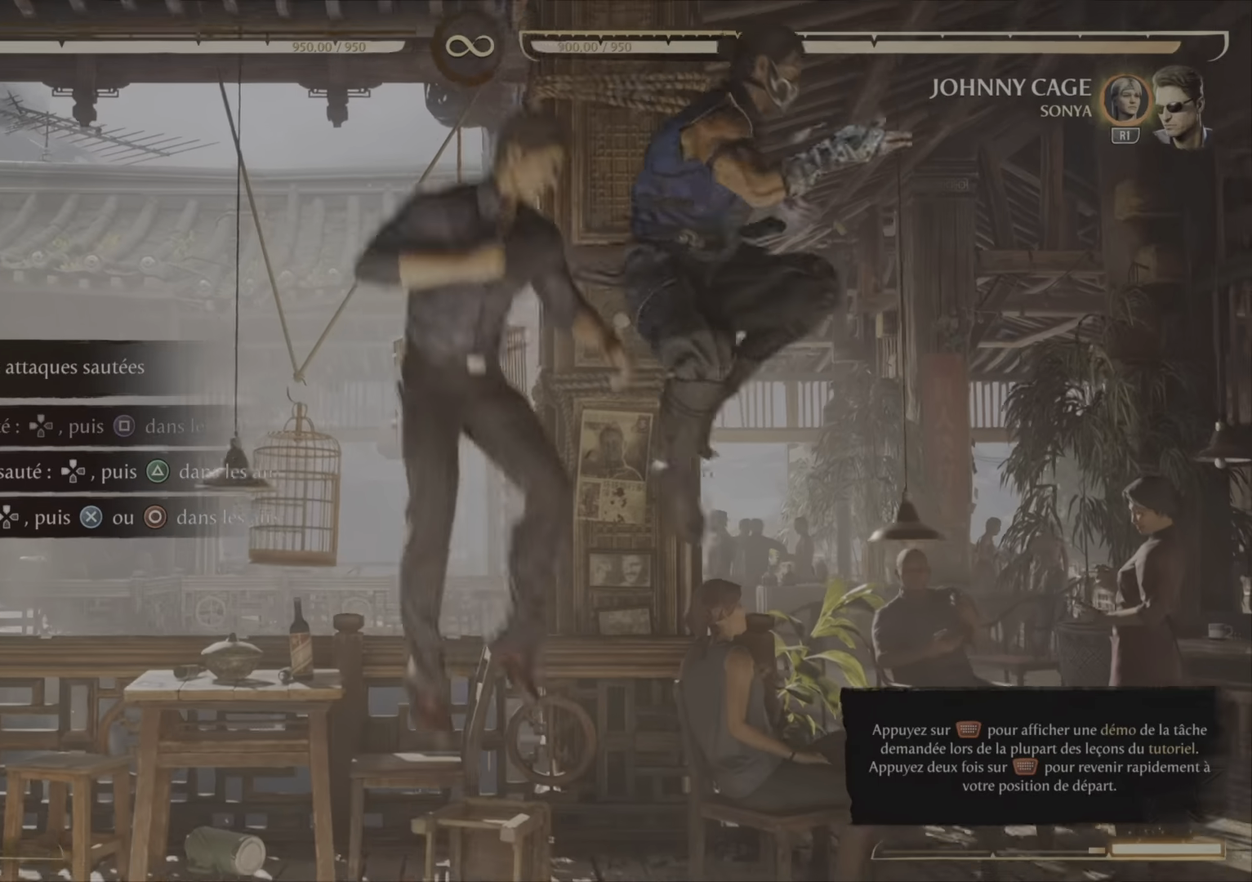
{"buttons": [], "right_stick": "center", "events": [[17, "TRIANGLE", "up"], [34, "DPAD_RIGHT", "up"], [50, "DPAD_DOWN", "down"], [234, "DPAD_DOWN", "up"]]}
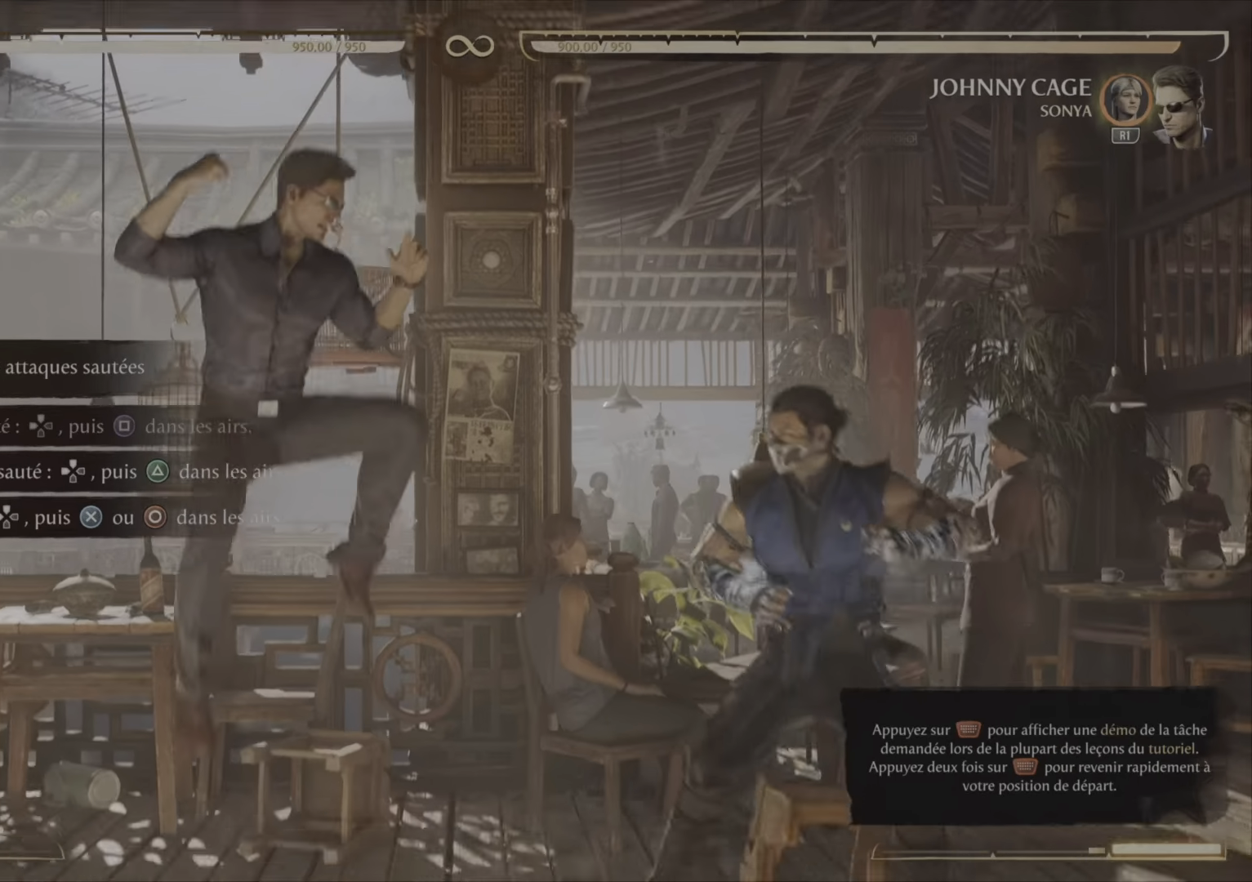
{"buttons": [], "right_stick": "center", "events": [[133, "DPAD_UP", "down"], [434, "DPAD_UP", "up"]]}
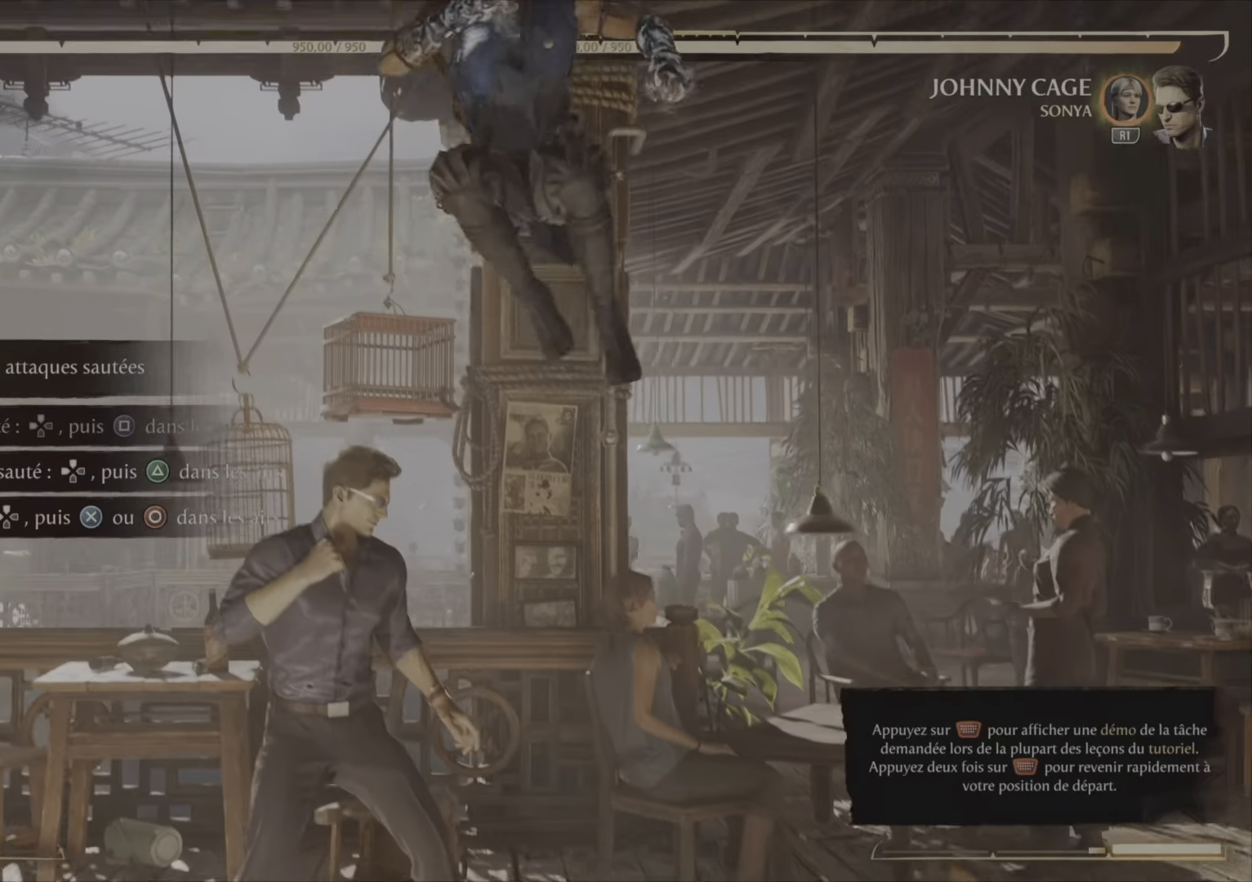
{"buttons": [], "right_stick": "center", "events": []}
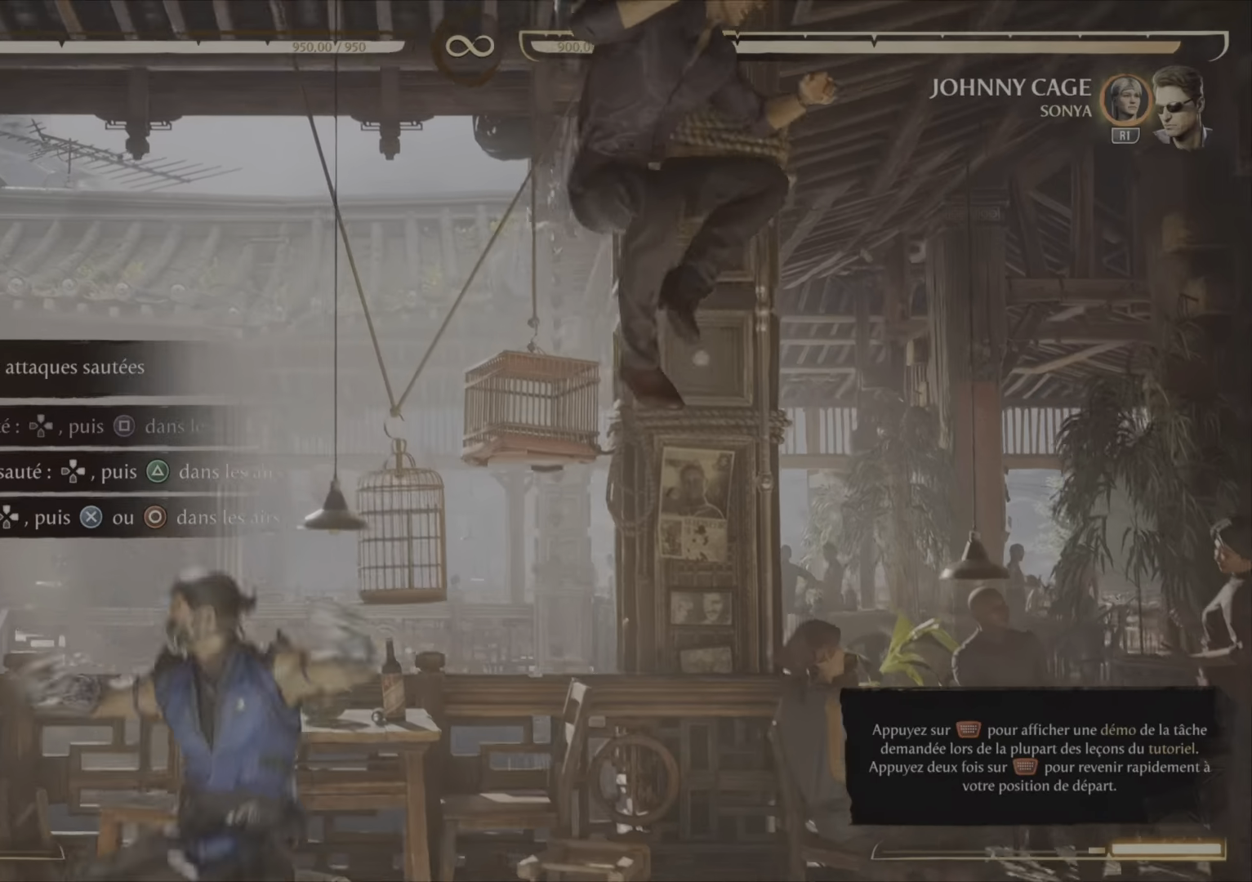
{"buttons": ["DPAD_UP", "DPAD_RIGHT"], "right_stick": "center", "events": [[267, "DPAD_RIGHT", "down"], [267, "DPAD_UP", "down"]]}
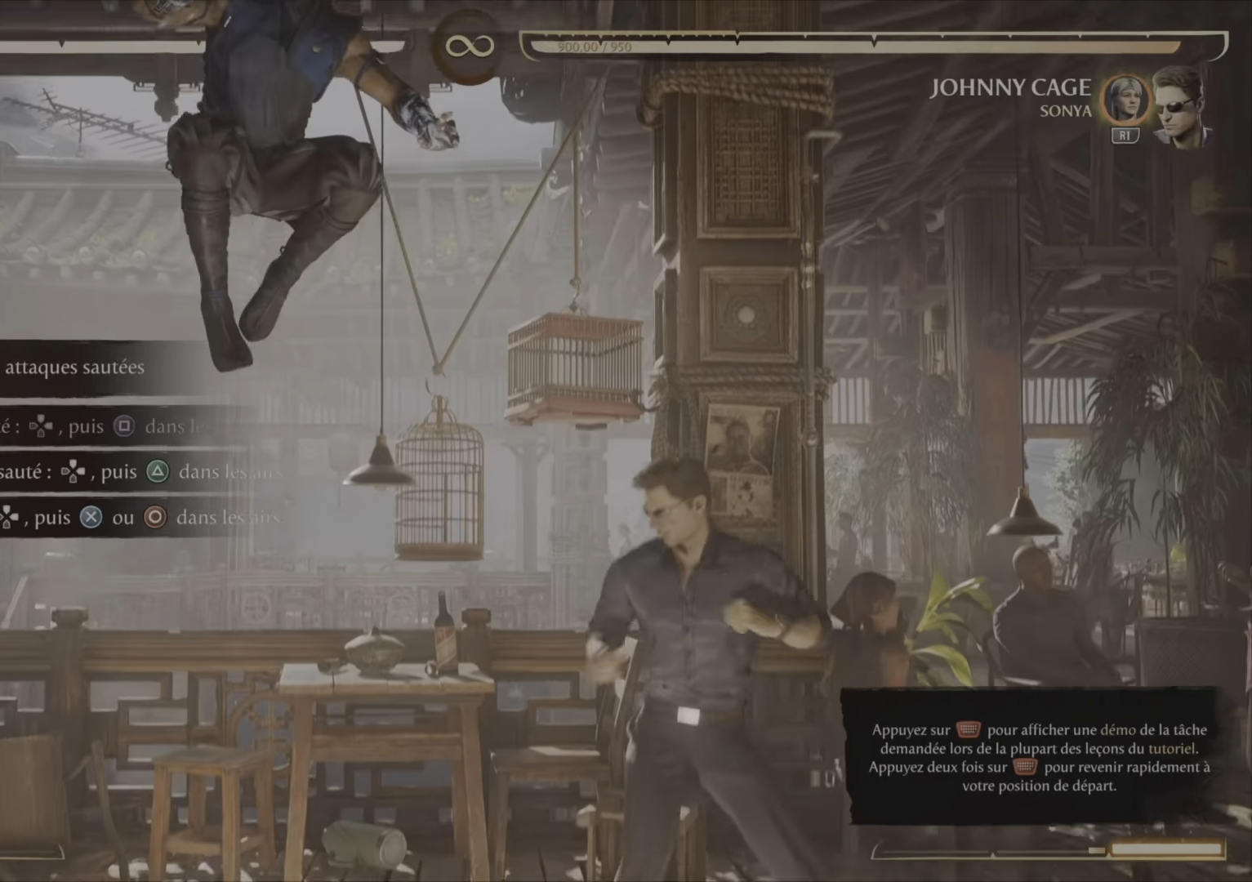
{"buttons": ["DPAD_RIGHT"], "right_stick": "center", "events": [[17, "DPAD_RIGHT", "up"], [17, "DPAD_UP", "up"], [134, "TRIANGLE", "down"], [317, "TRIANGLE", "up"], [334, "DPAD_RIGHT", "down"]]}
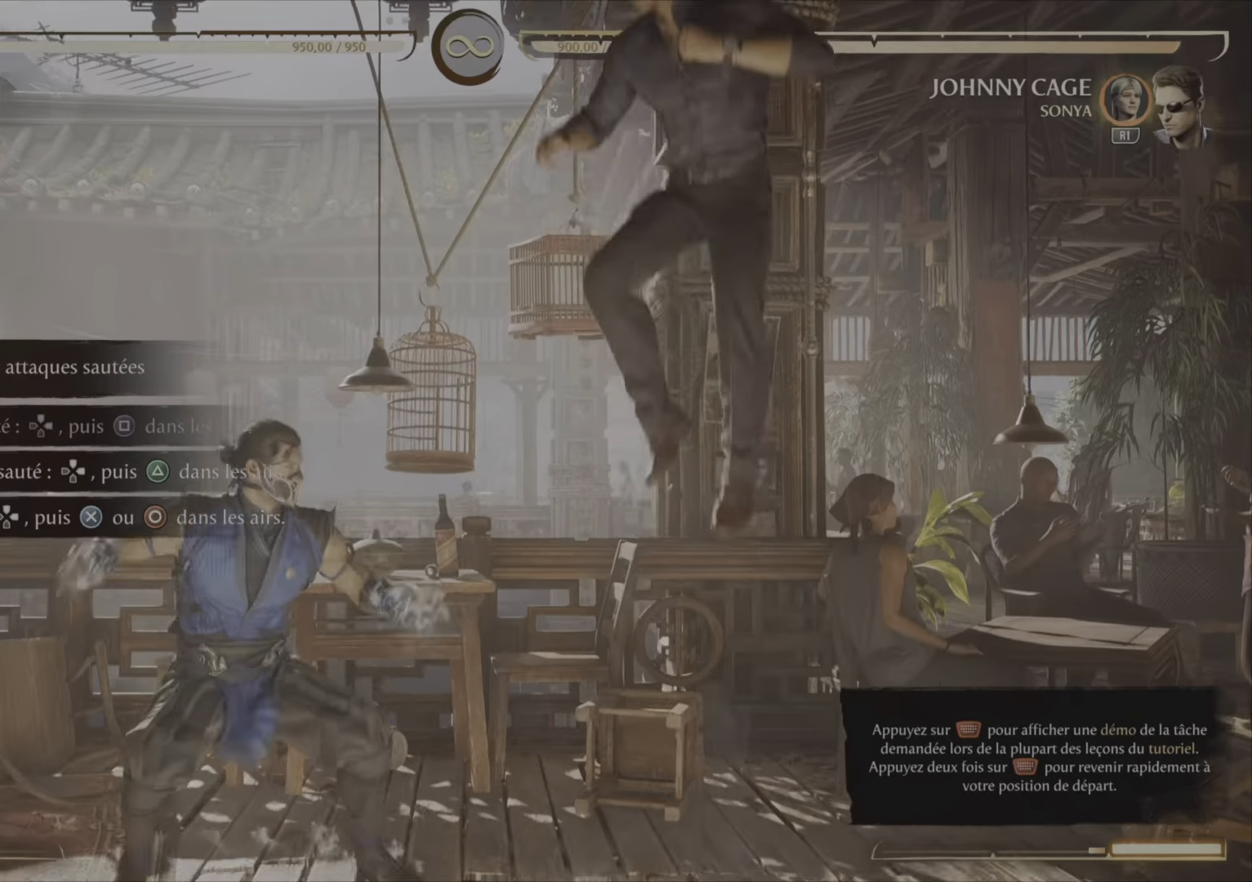
{"buttons": ["DPAD_UP"], "right_stick": "center"}
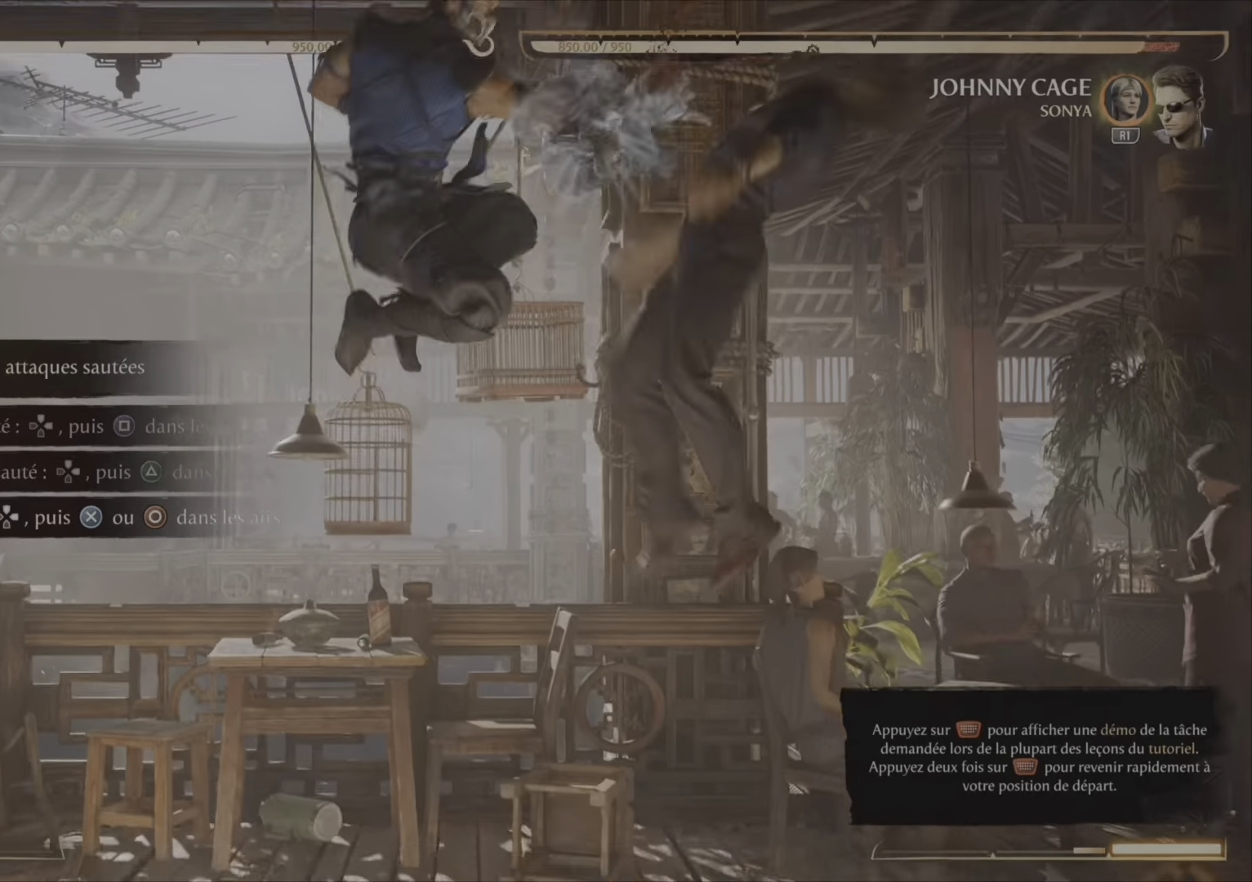
{"buttons": [], "right_stick": "center", "events": [[34, "DPAD_UP", "up"]]}
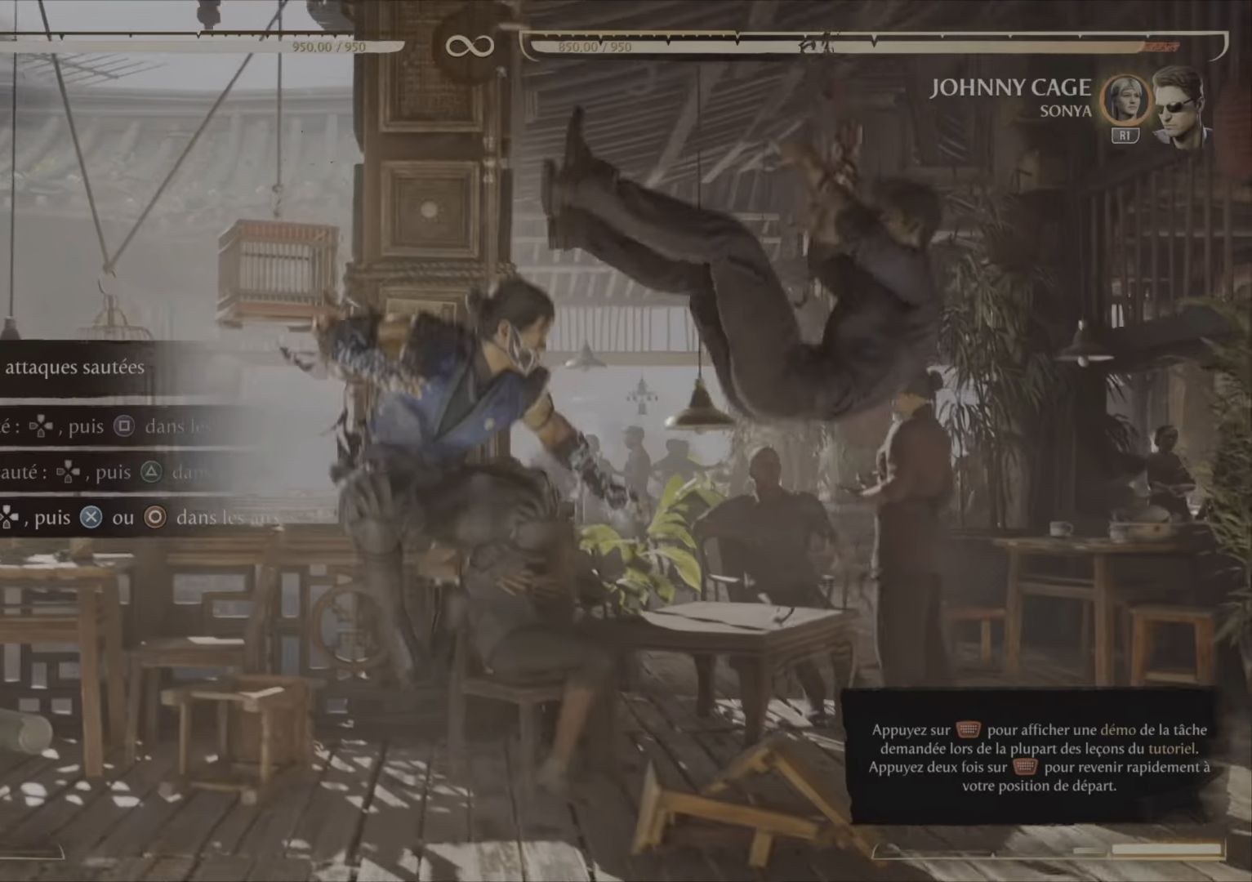
{"buttons": [], "right_stick": "center", "events": []}
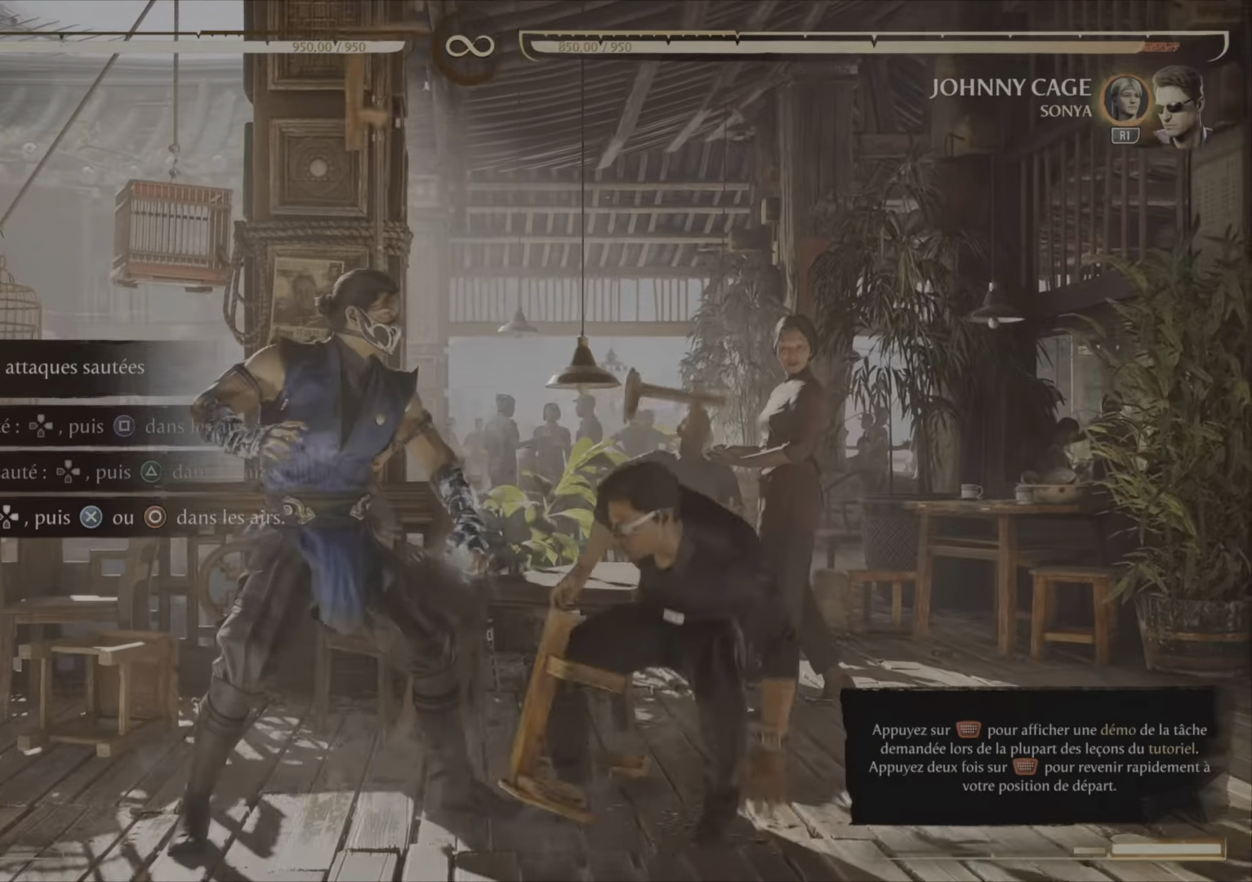
{"buttons": [], "right_stick": "center", "events": []}
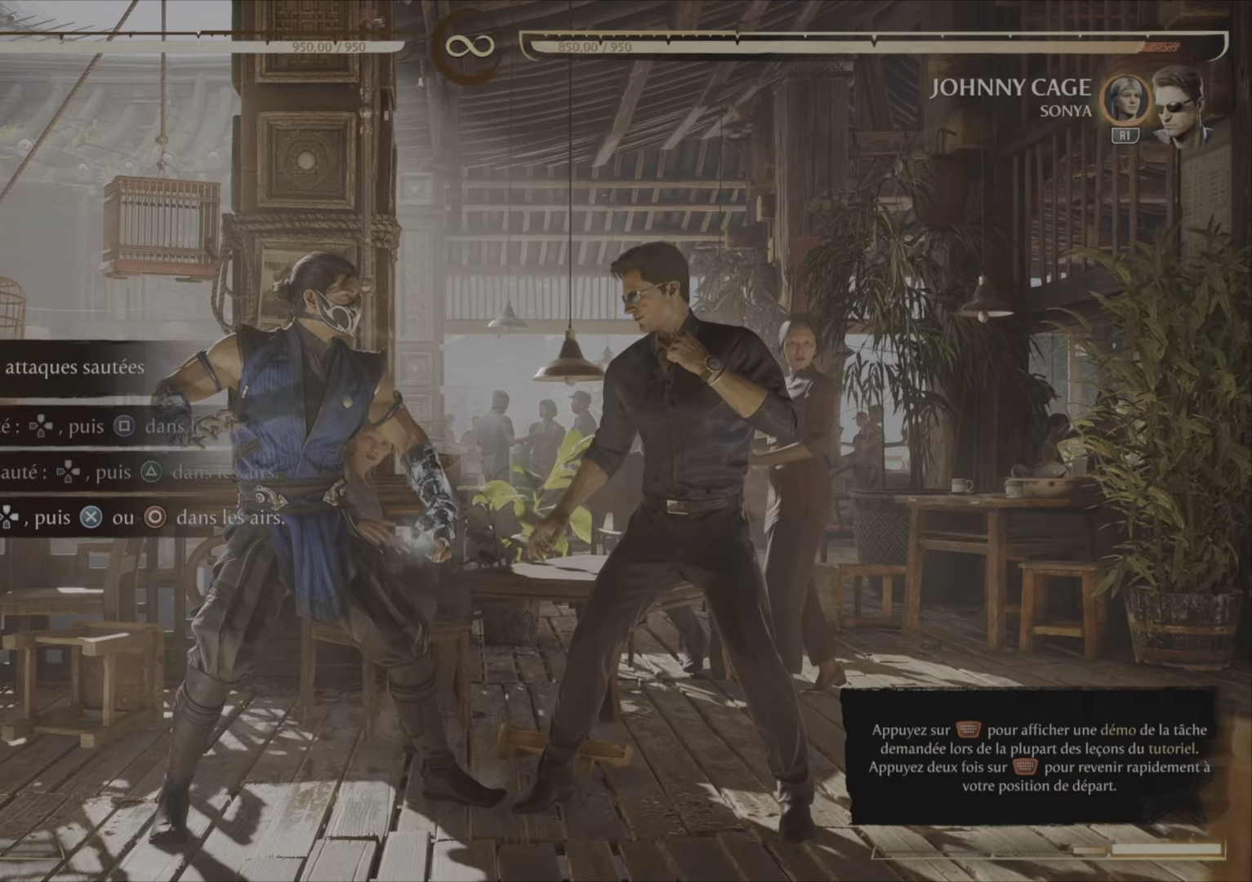
{"buttons": [], "right_stick": "center", "events": []}
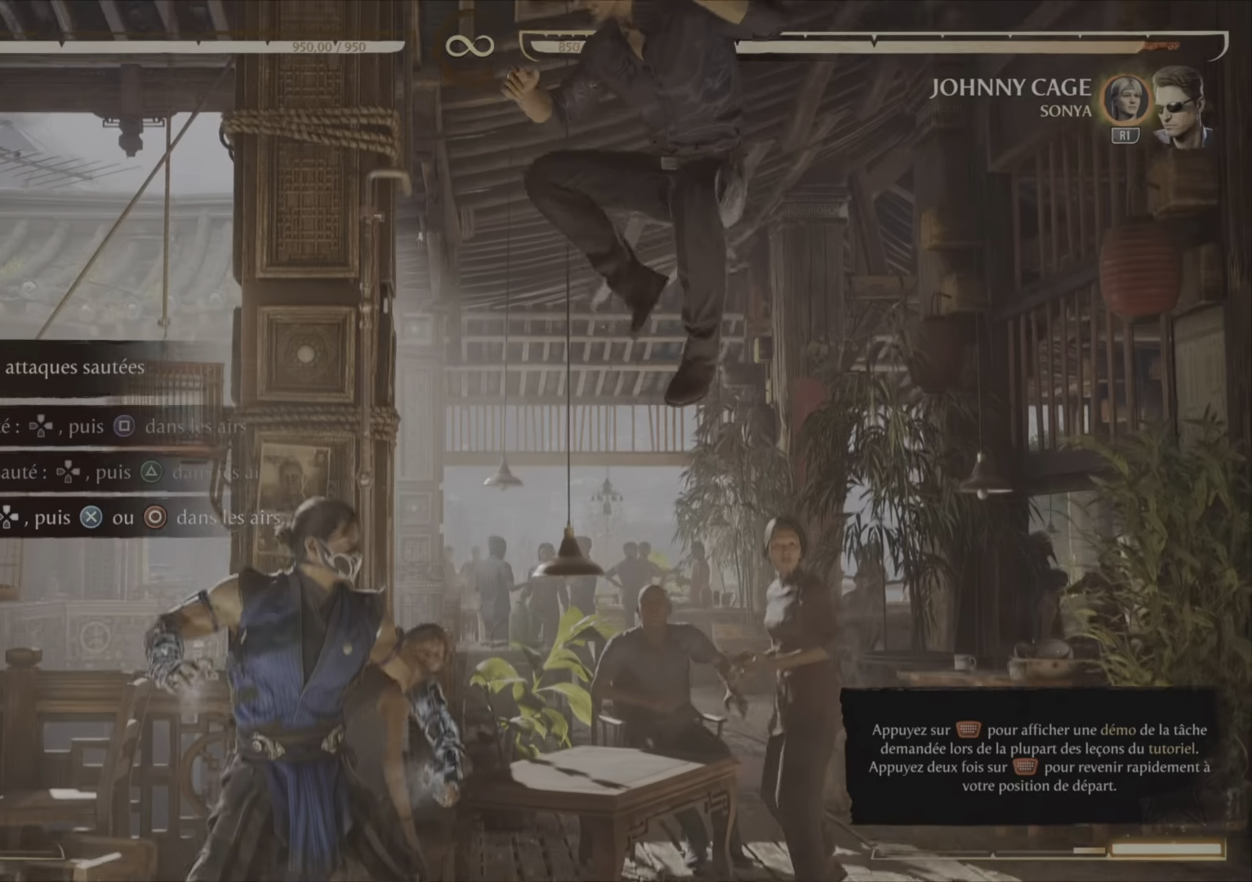
{"buttons": ["CROSS", "DPAD_RIGHT"], "right_stick": "center", "events": [[116, "DPAD_UP", "down"], [283, "CROSS", "down"], [333, "DPAD_UP", "up"], [350, "DPAD_RIGHT", "down"]]}
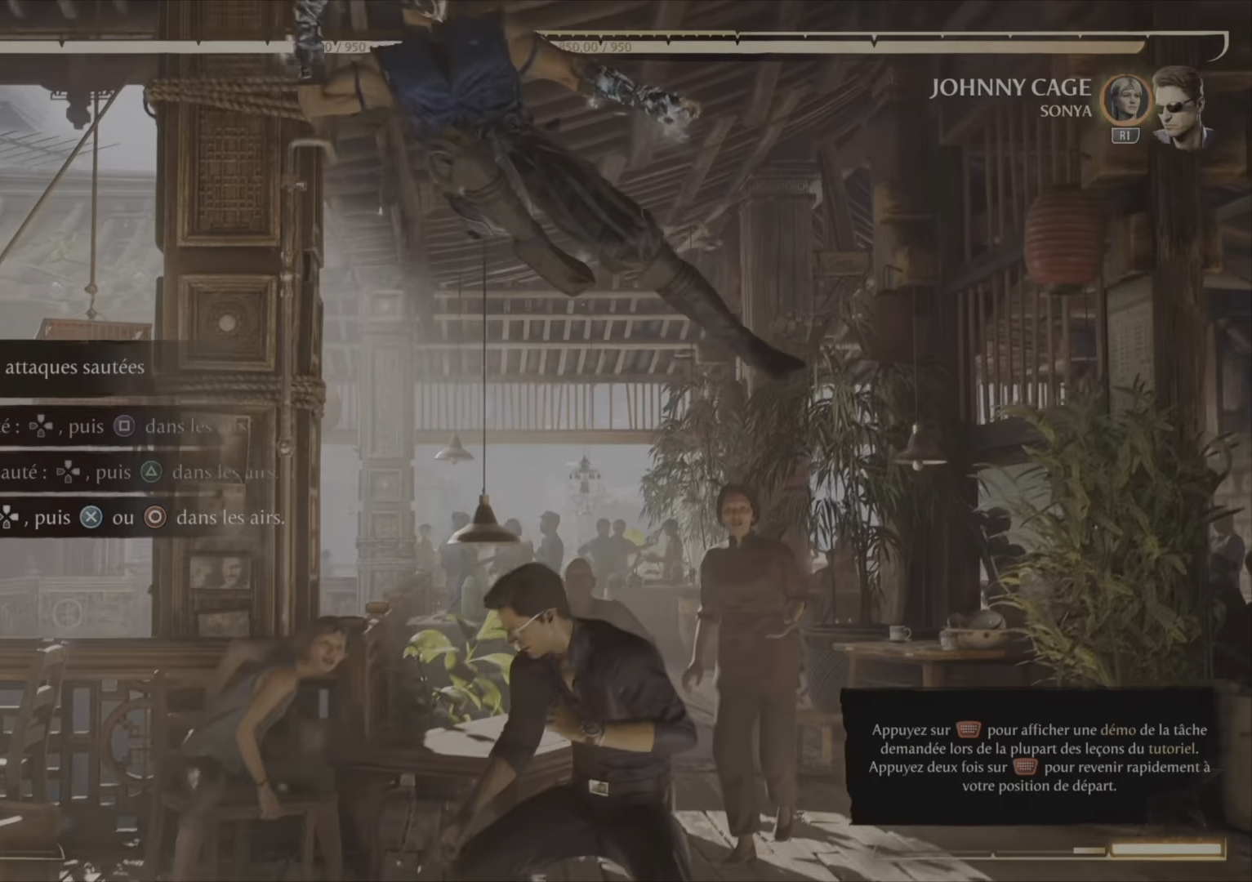
{"buttons": ["DPAD_RIGHT"], "right_stick": "center", "events": [[401, "CROSS", "up"]]}
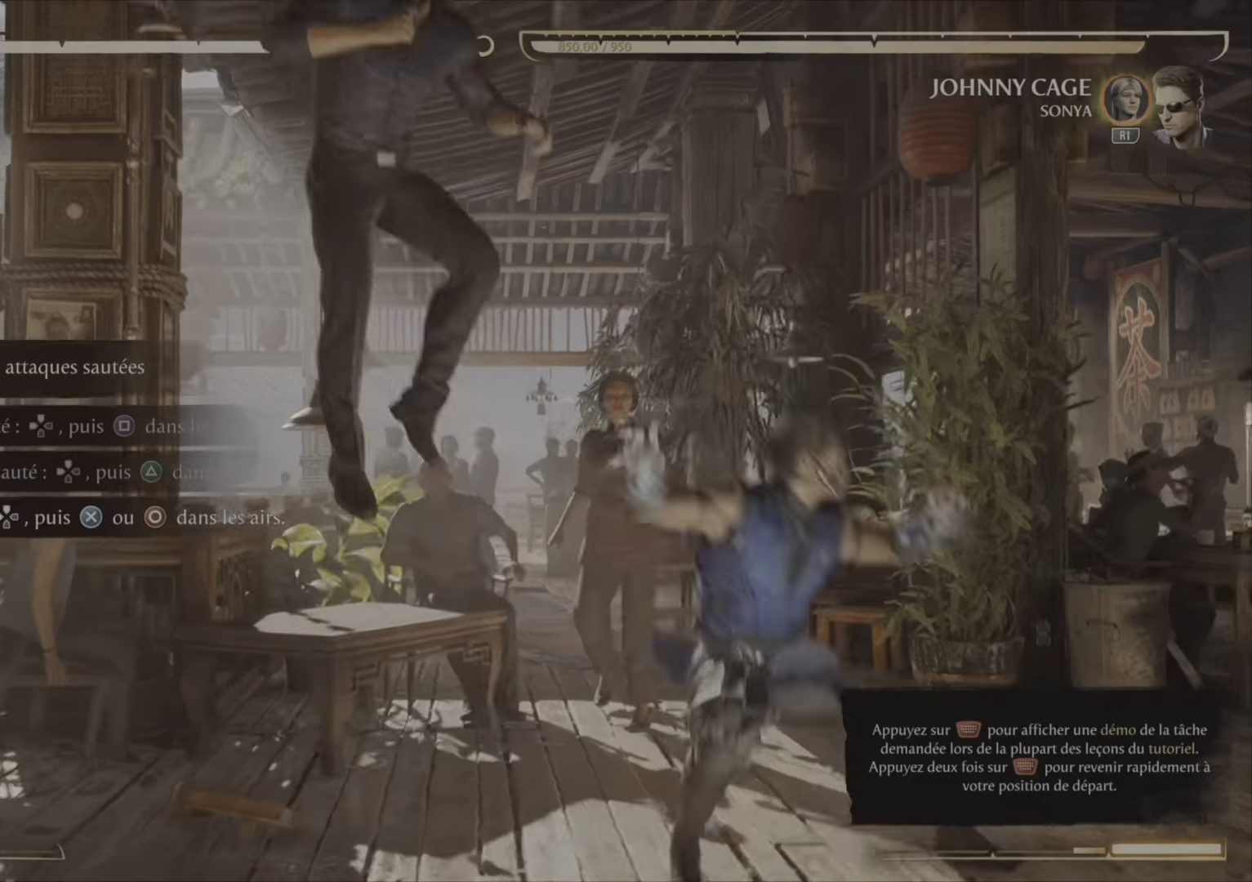
{"buttons": [], "right_stick": "center", "events": [[333, "DPAD_RIGHT", "up"]]}
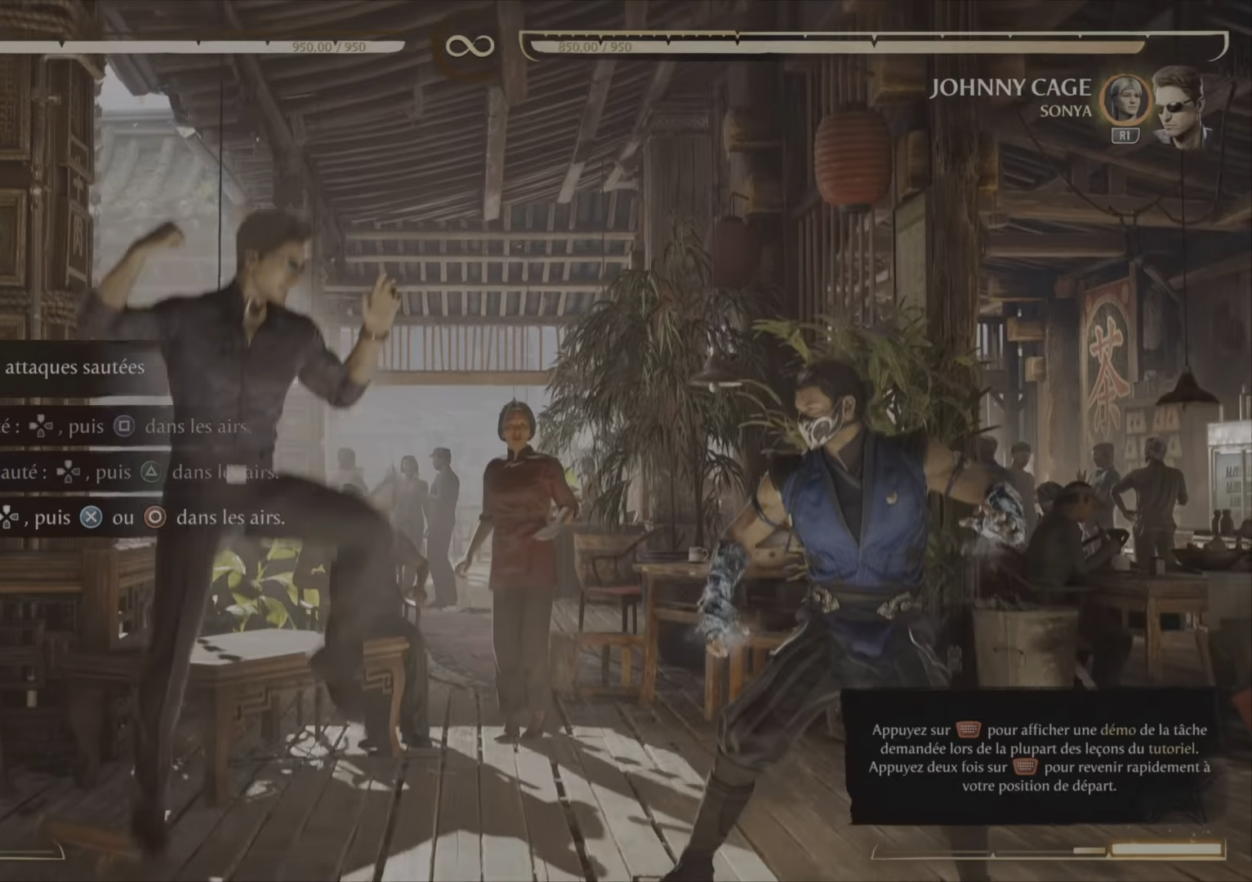
{"buttons": ["CROSS"], "right_stick": "center", "events": [[50, "DPAD_UP", "down"], [100, "DPAD_LEFT", "down"], [334, "DPAD_LEFT", "up"], [334, "DPAD_UP", "up"], [467, "CROSS", "down"]]}
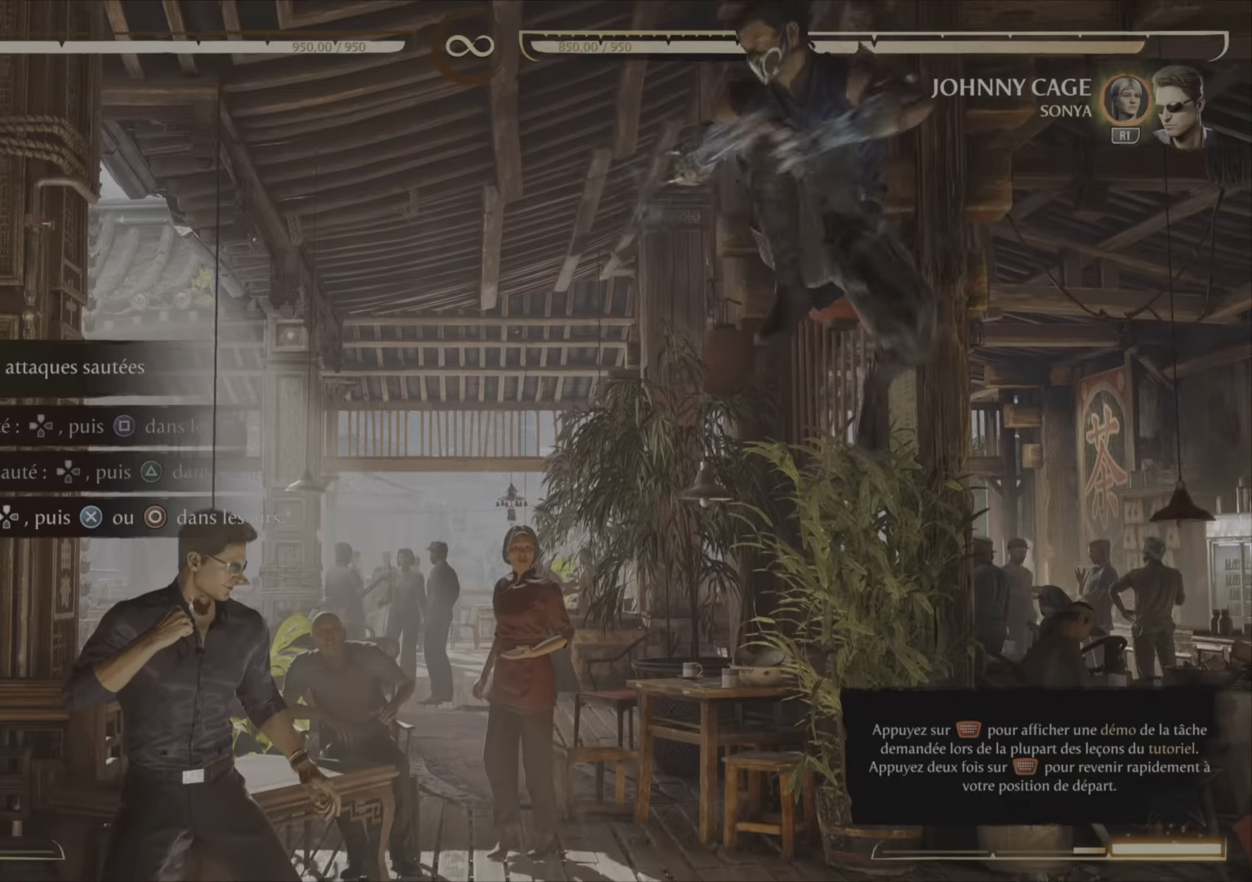
{"buttons": [], "right_stick": "center"}
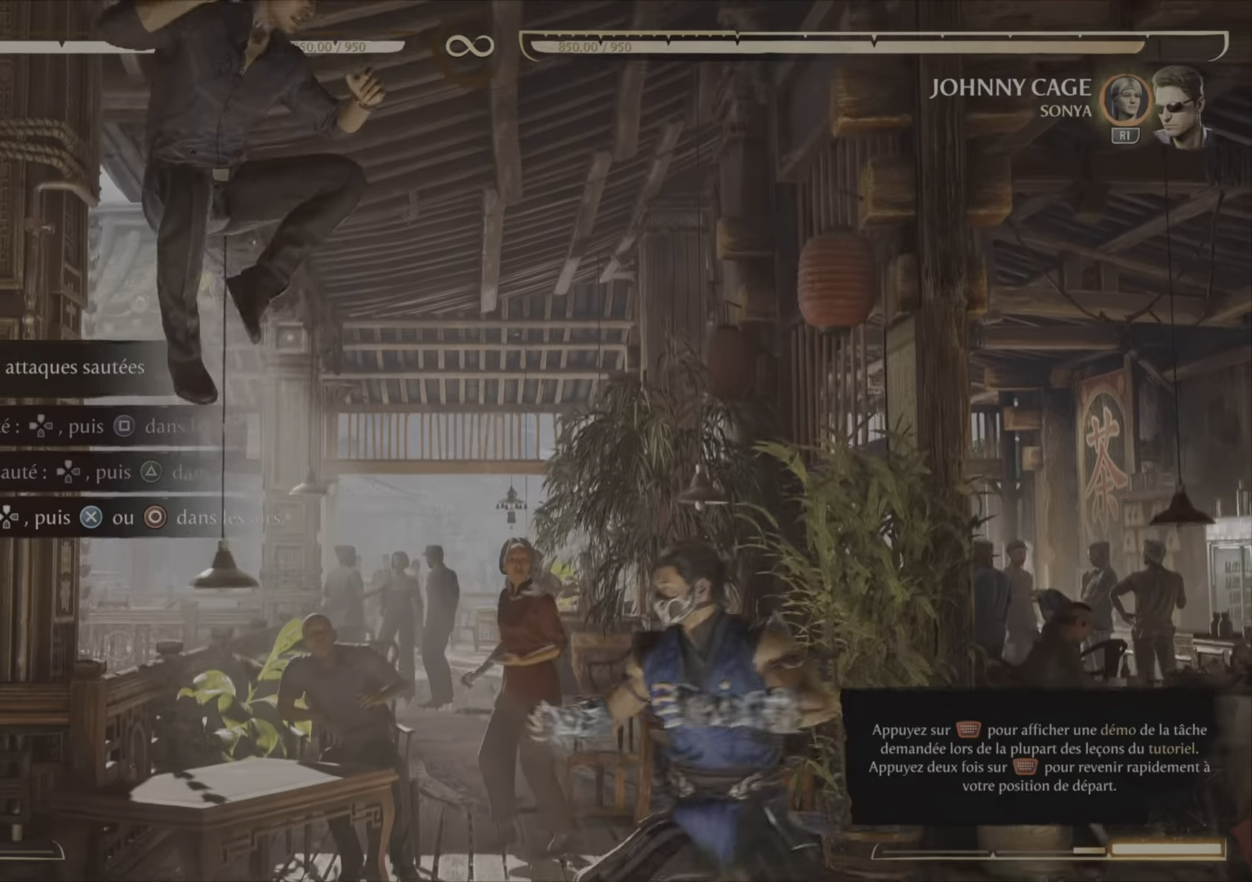
{"buttons": ["DPAD_UP", "DPAD_LEFT"], "right_stick": "center", "events": [[200, "CROSS", "down"], [301, "DPAD_LEFT", "down"], [384, "DPAD_UP", "down"], [451, "CROSS", "up"]]}
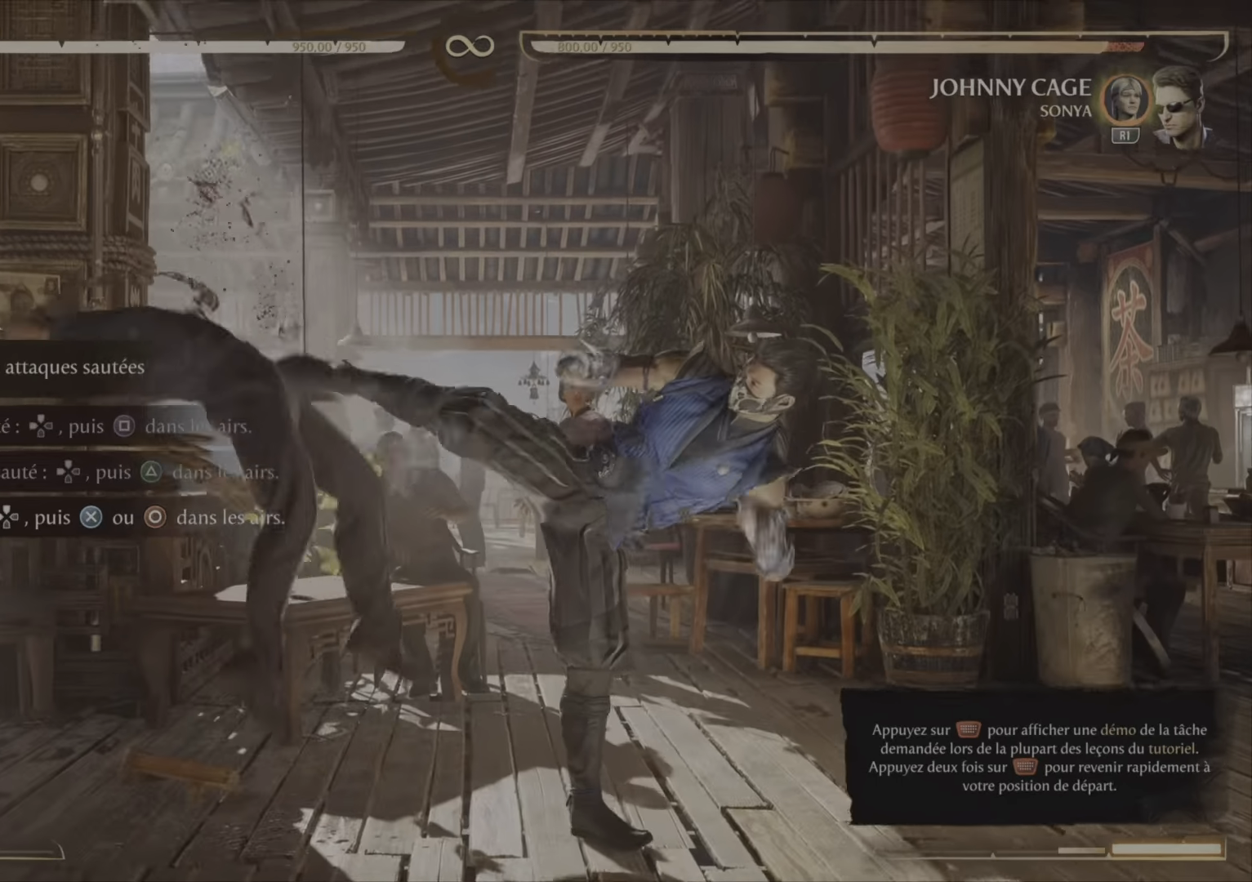
{"buttons": [], "right_stick": "center", "events": [[50, "DPAD_LEFT", "up"], [250, "DPAD_LEFT", "down"], [433, "DPAD_LEFT", "up"], [467, "DPAD_UP", "up"]]}